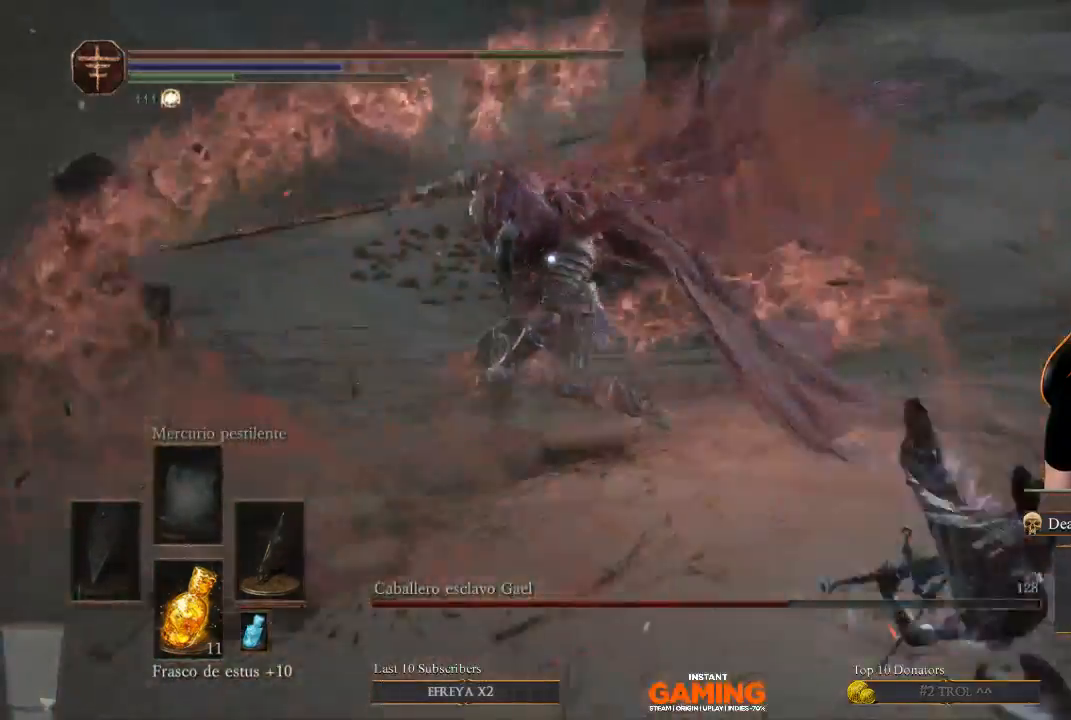
Gameplay with a controller (Xbox layout); each line is a JSON object with the inputs held at the frame after it. "events" lists button and stick changes between this image and that frame as [ms after this image, input, new state], when the widget could be followed in between.
{"buttons": [], "left_stick": "up-right", "right_stick": "center", "events": [[133, "left_stick", "up-right"]]}
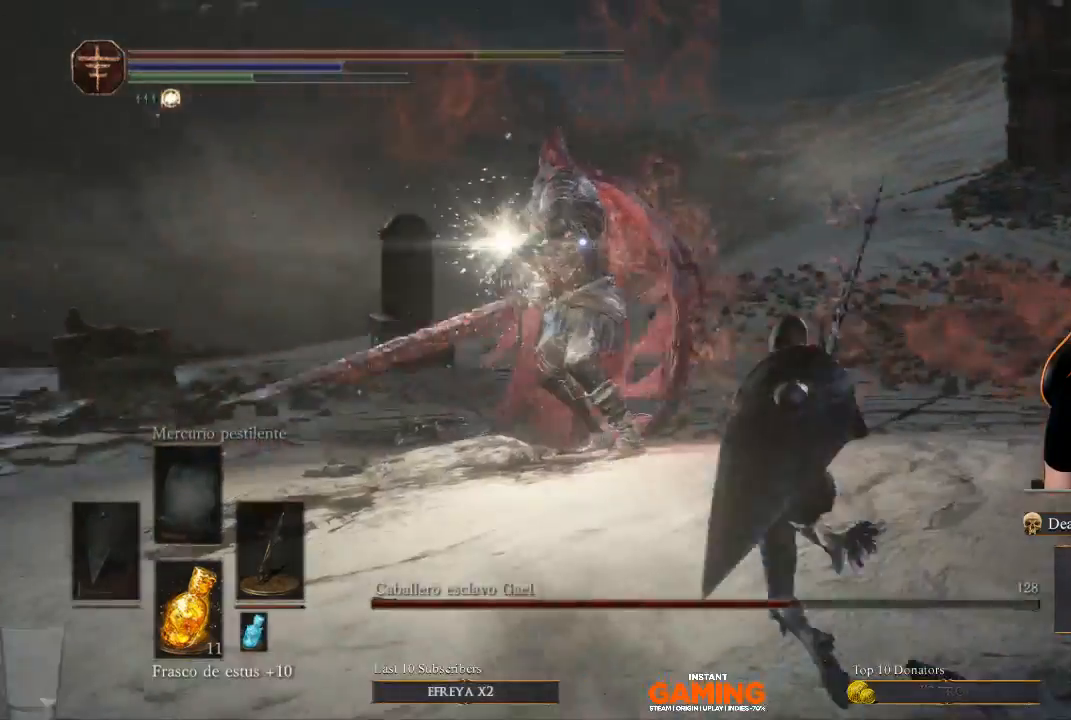
{"buttons": ["B"], "left_stick": "up", "right_stick": "center", "events": [[33, "left_stick", "up"], [500, "B", "down"]]}
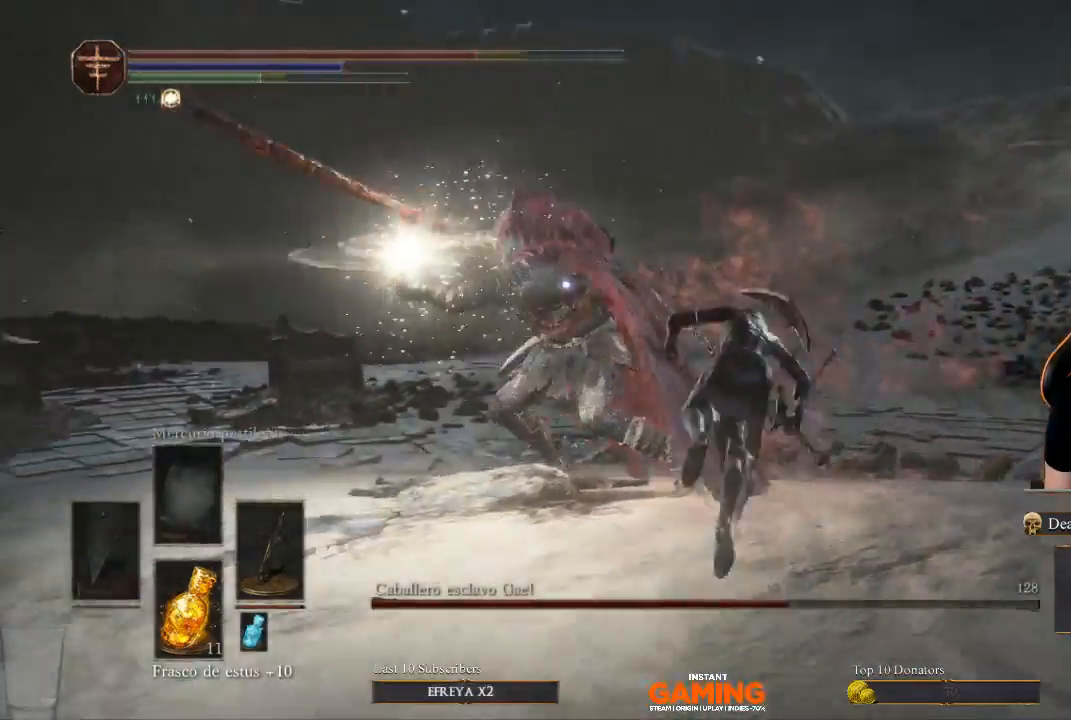
{"buttons": [], "left_stick": "up-right", "right_stick": "center", "events": [[267, "B", "up"], [267, "left_stick", "up-right"]]}
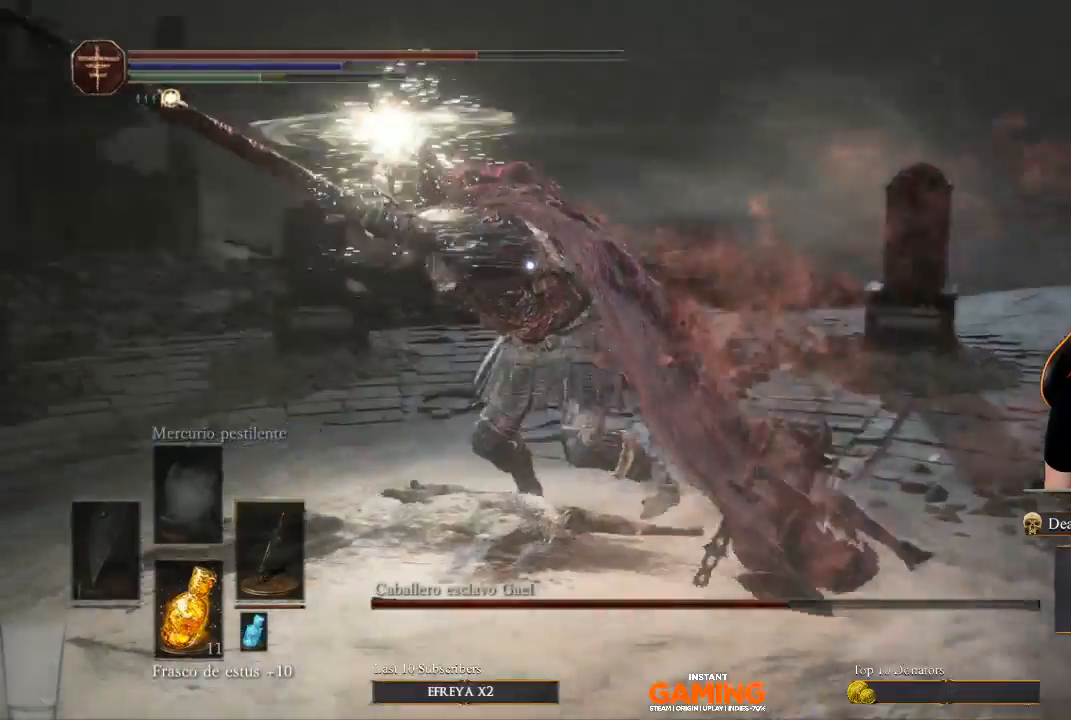
{"buttons": [], "left_stick": "up", "right_stick": "center", "events": [[167, "left_stick", "up"]]}
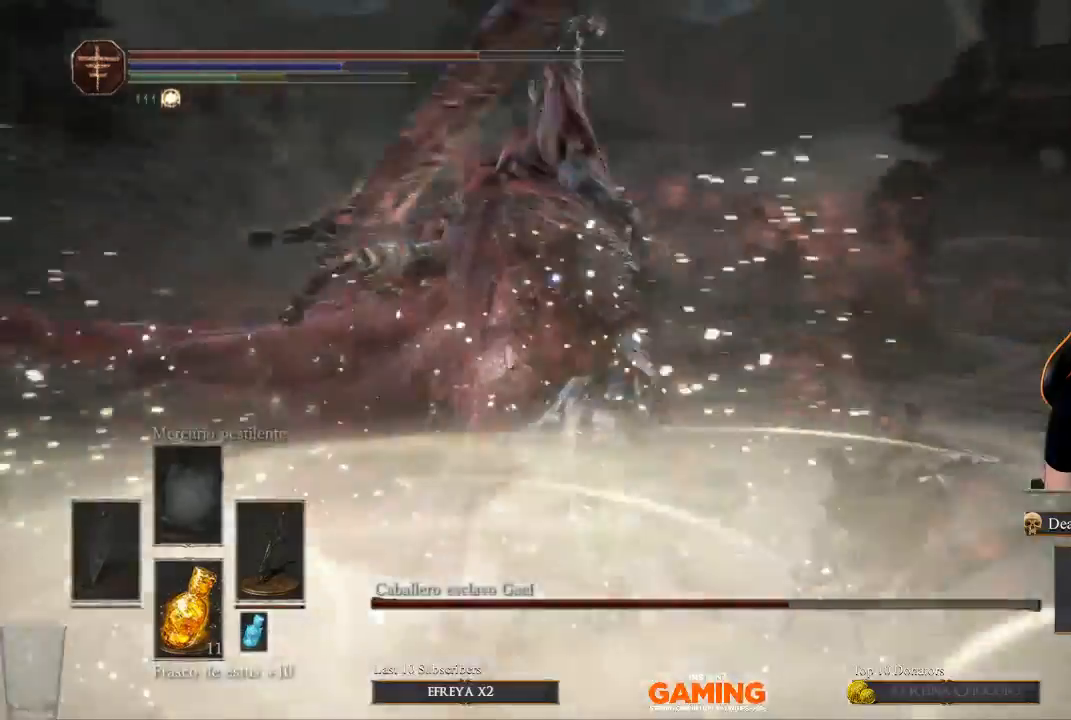
{"buttons": [], "left_stick": "up-left", "right_stick": "center", "events": [[400, "left_stick", "up-left"]]}
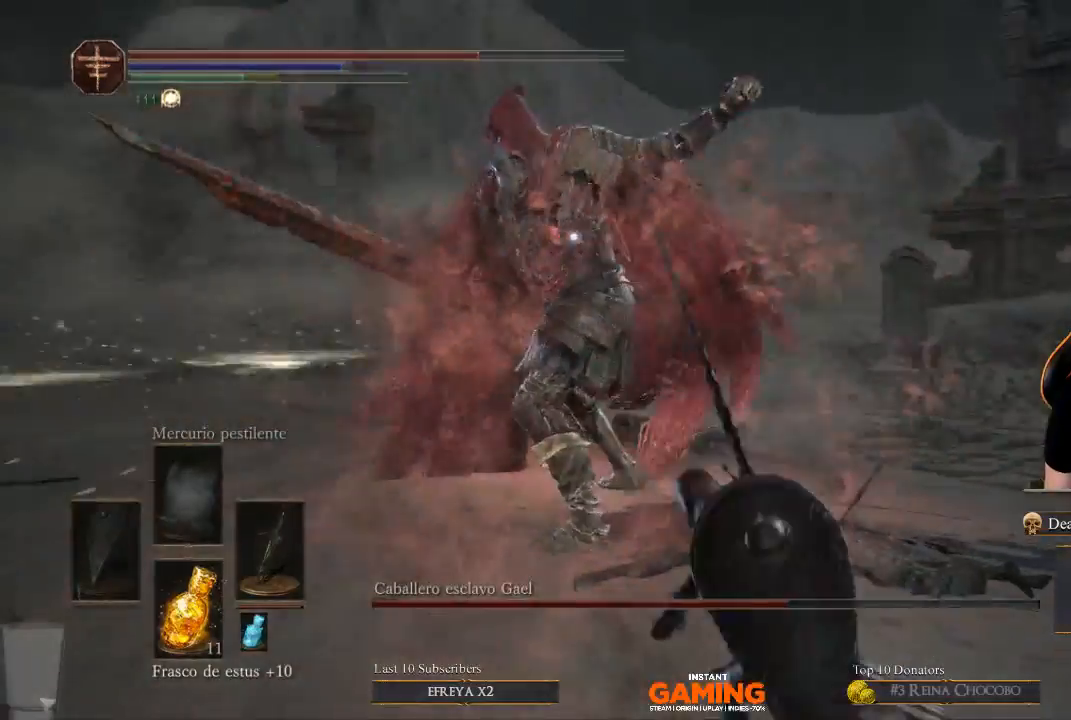
{"buttons": [], "left_stick": "up-left", "right_stick": "center", "events": [[167, "R1", "down"], [267, "R1", "up"]]}
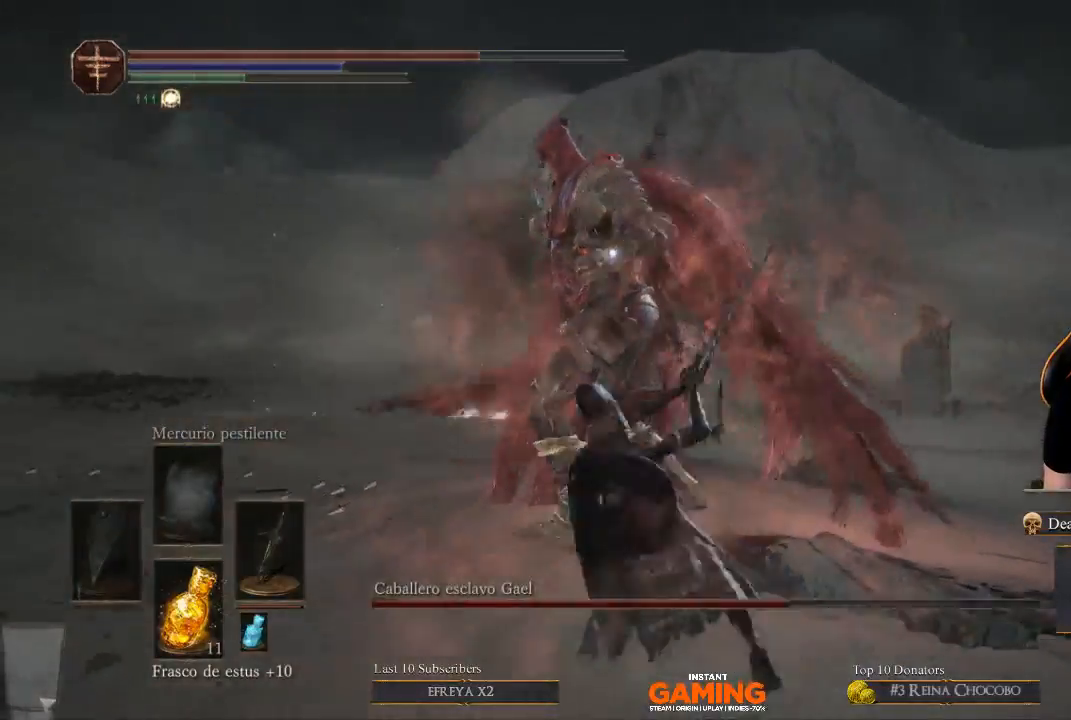
{"buttons": [], "left_stick": "down-right", "right_stick": "center", "events": [[33, "left_stick", "center"], [400, "left_stick", "down-right"]]}
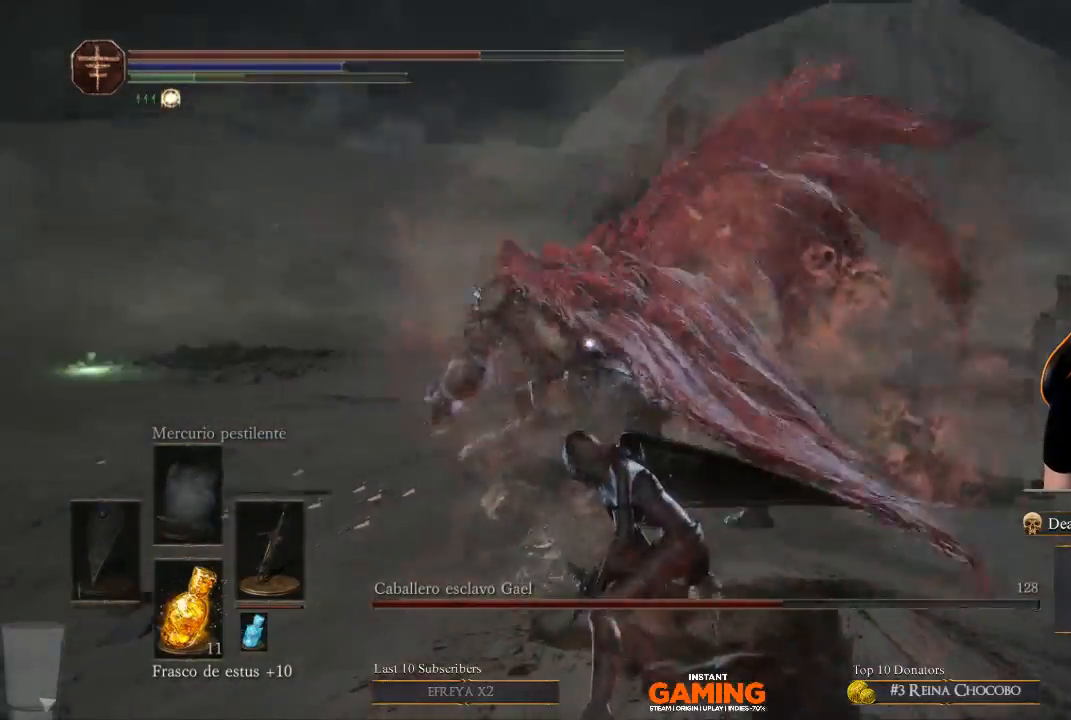
{"buttons": [], "left_stick": "down-right", "right_stick": "center", "events": []}
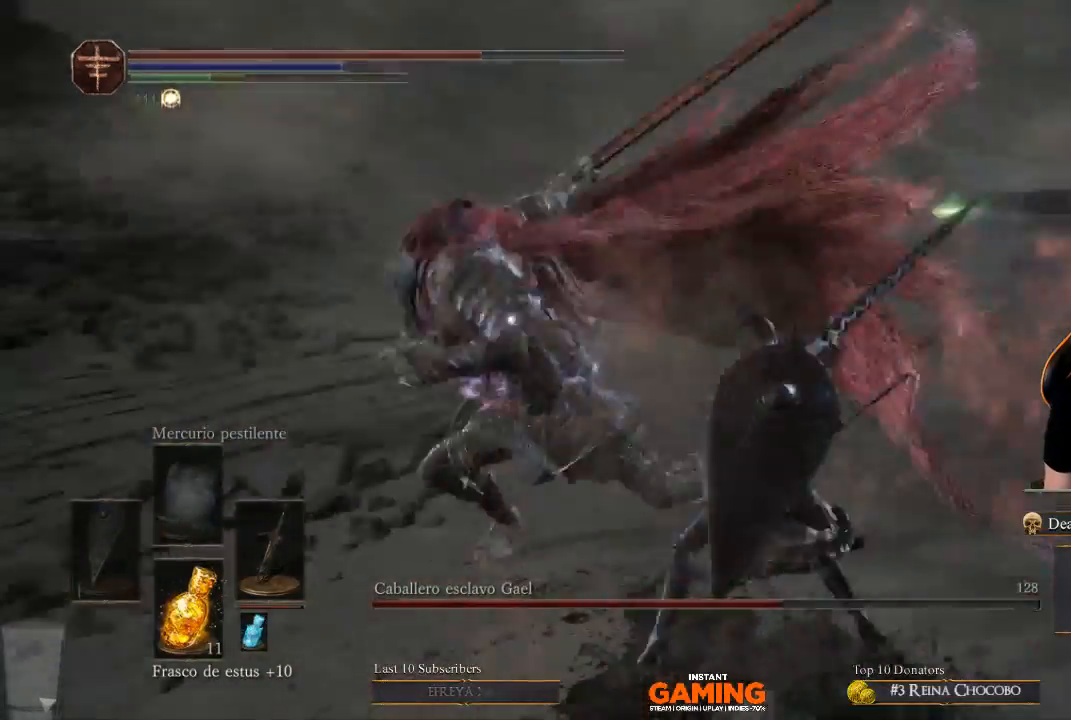
{"buttons": [], "left_stick": "up", "right_stick": "center", "events": [[33, "left_stick", "right"], [167, "B", "down"], [167, "left_stick", "up-right"], [300, "B", "up"], [300, "left_stick", "up"]]}
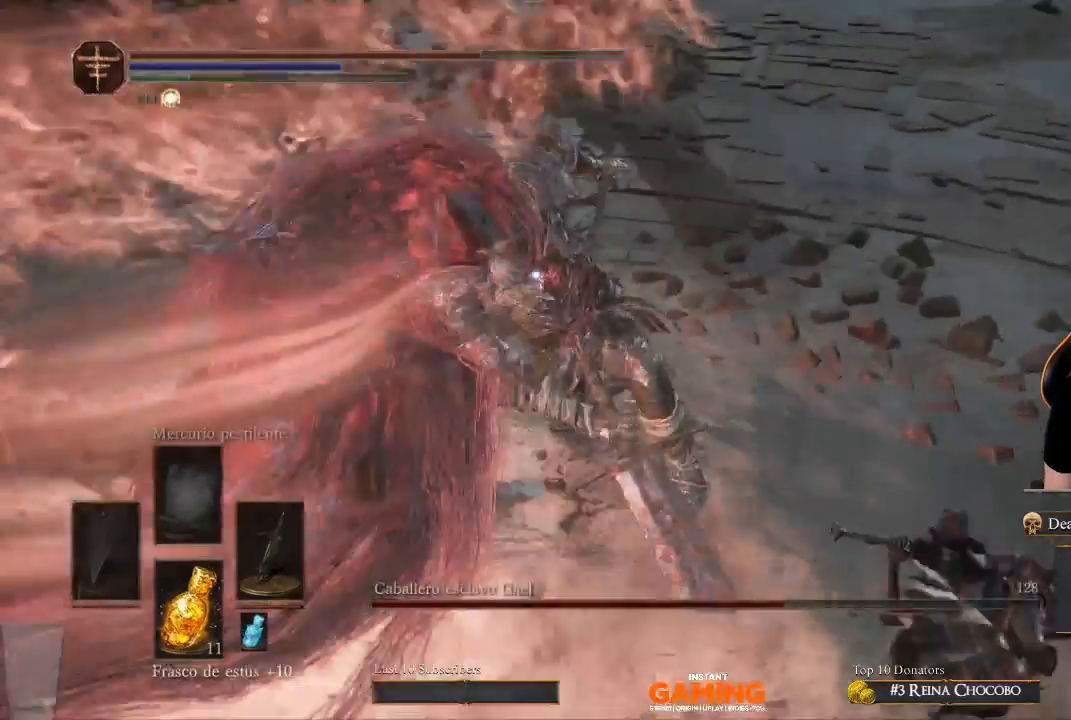
{"buttons": [], "left_stick": "up-right", "right_stick": "center", "events": [[400, "left_stick", "up-right"]]}
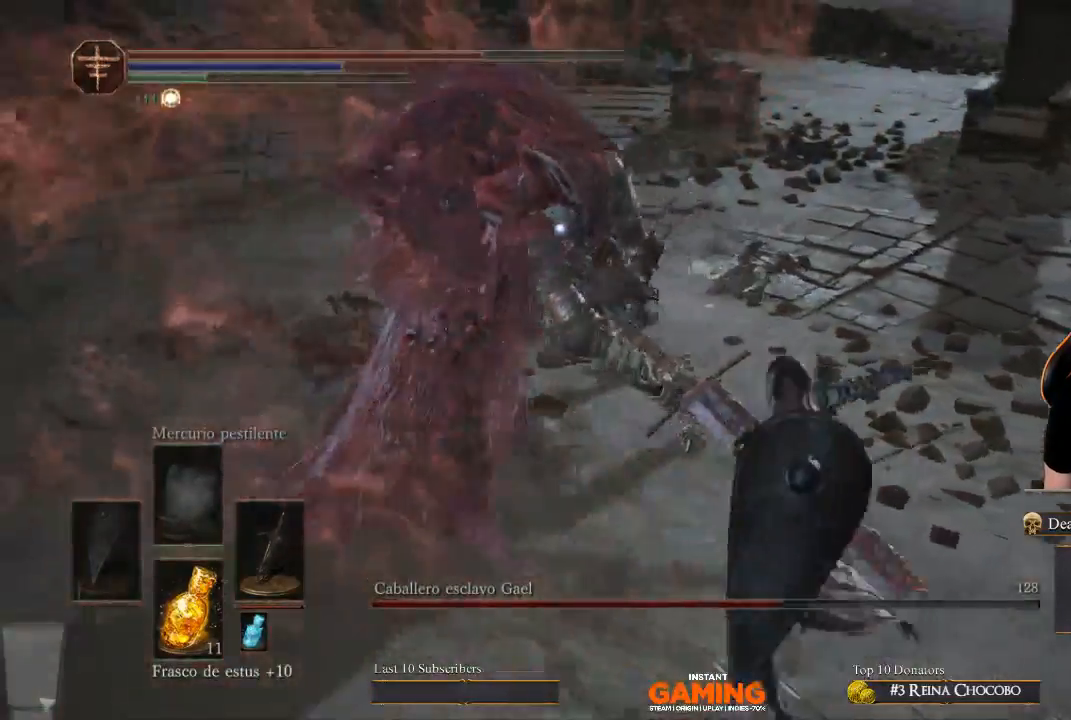
{"buttons": [], "left_stick": "up-right", "right_stick": "center", "events": [[133, "left_stick", "up"], [400, "left_stick", "up-right"]]}
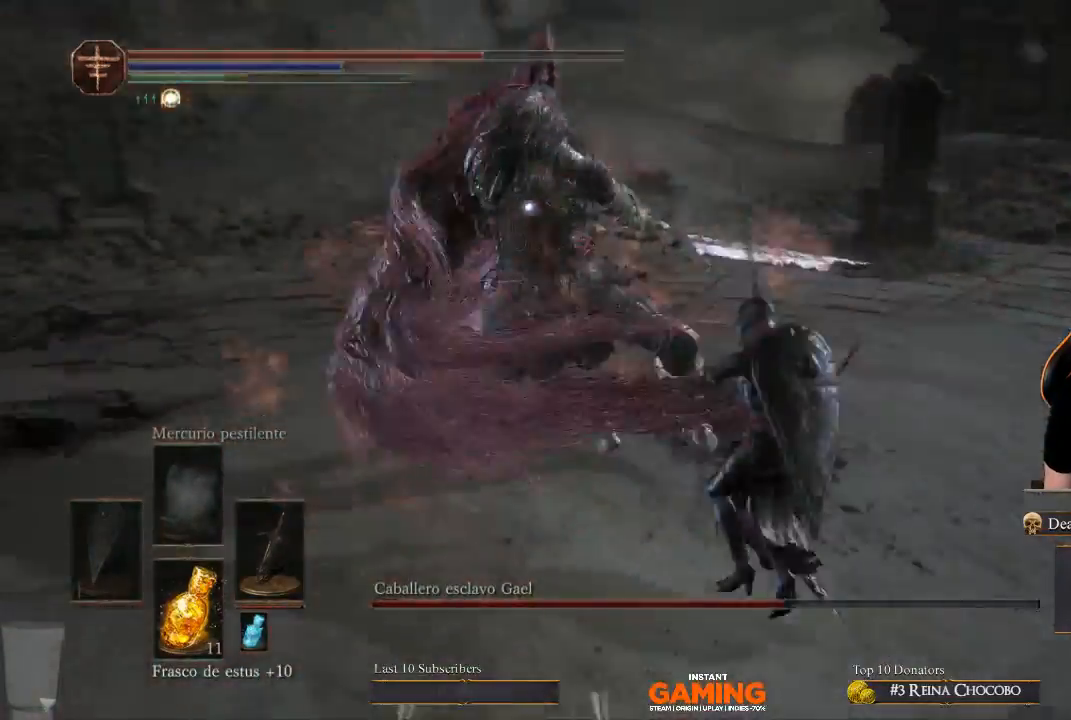
{"buttons": ["L3"], "left_stick": "up-left", "right_stick": "center", "events": [[100, "B", "down"], [100, "left_stick", "up-left"], [233, "B", "up"], [467, "L3", "down"]]}
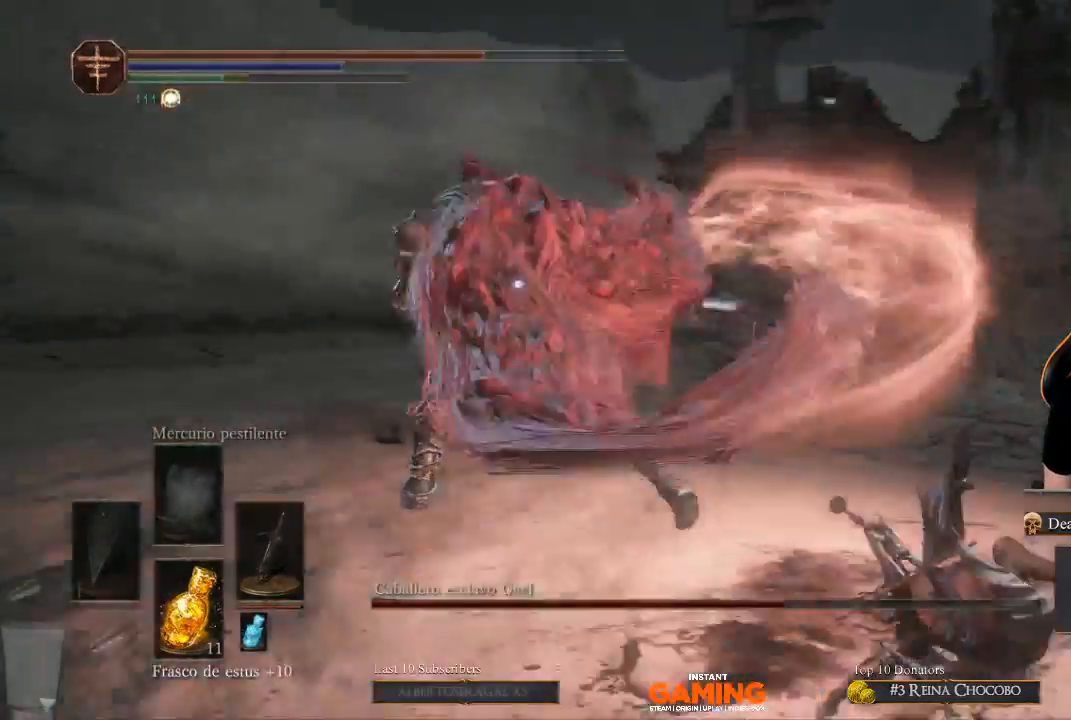
{"buttons": [], "left_stick": "up-left", "right_stick": "center", "events": [[300, "L3", "up"]]}
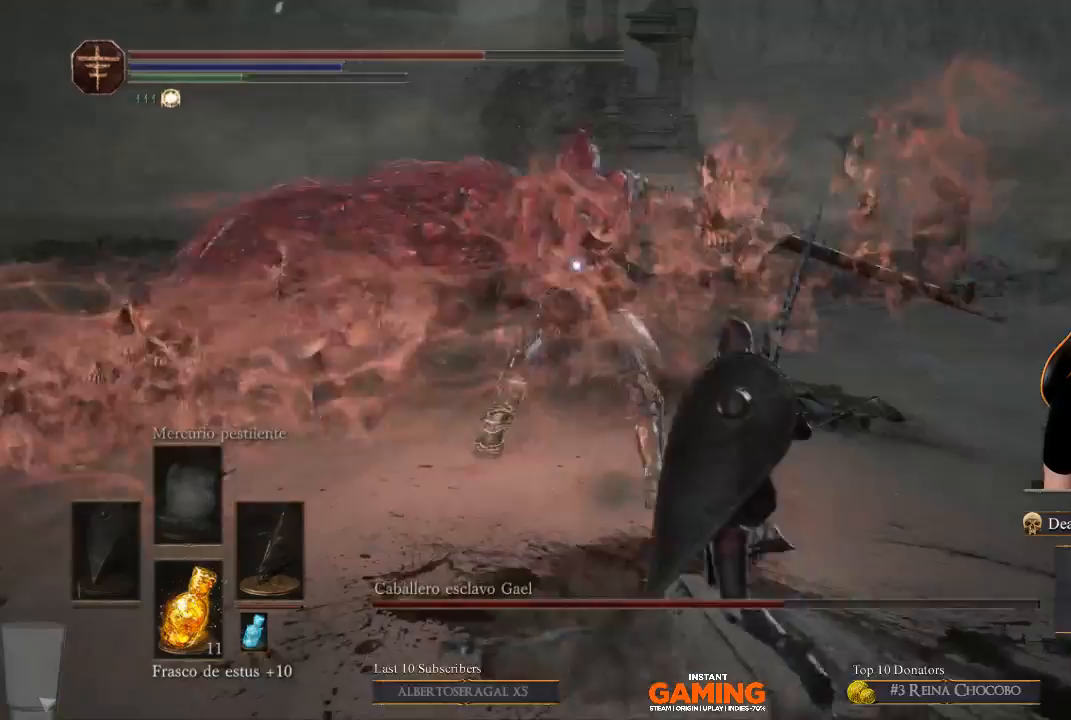
{"buttons": [], "left_stick": "up-right", "right_stick": "center", "events": [[300, "left_stick", "up-right"]]}
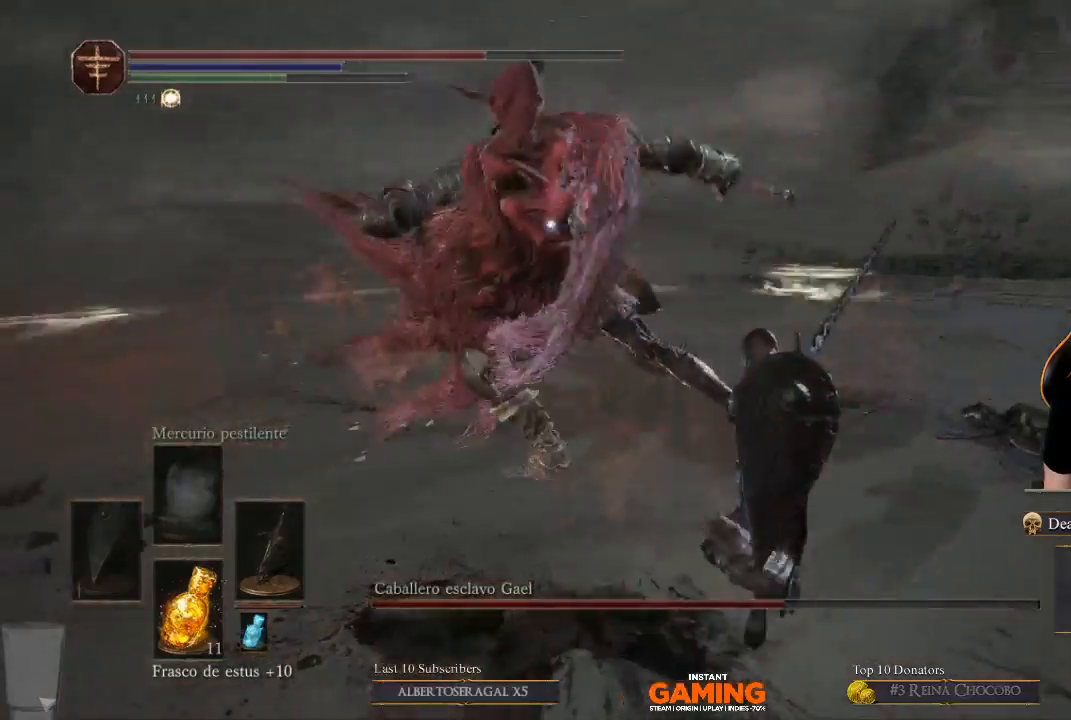
{"buttons": [], "left_stick": "up-right", "right_stick": "center", "events": [[267, "left_stick", "up-left"], [433, "left_stick", "up-right"]]}
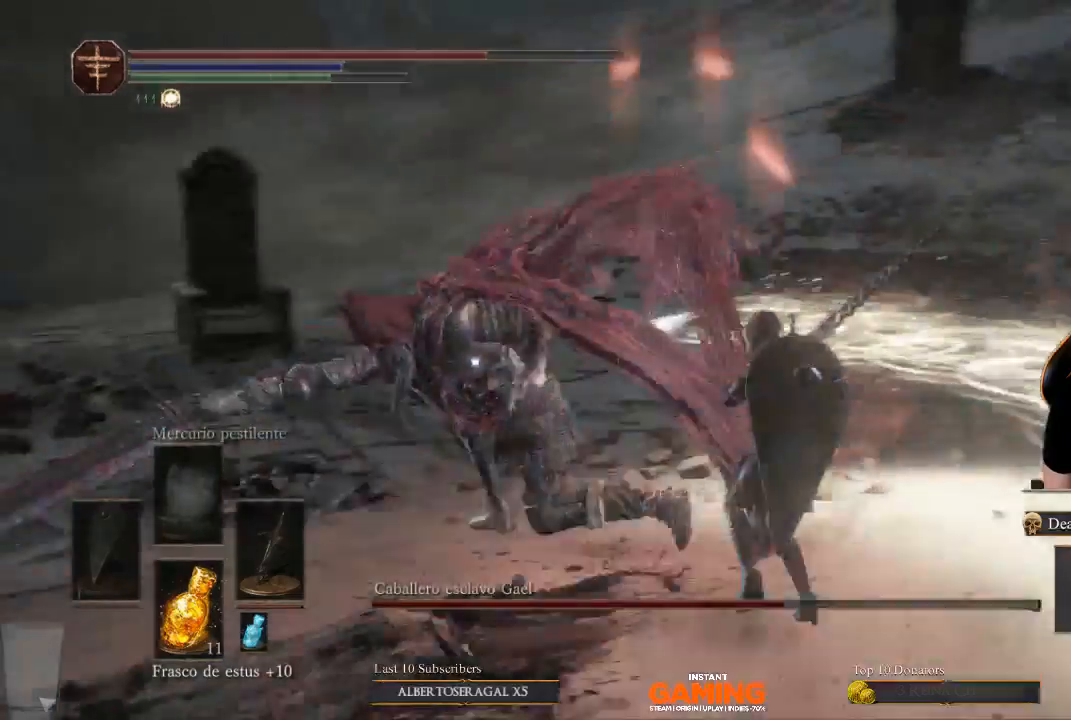
{"buttons": ["L3"], "left_stick": "left", "right_stick": "center", "events": [[167, "left_stick", "up"], [467, "L3", "down"], [467, "left_stick", "left"]]}
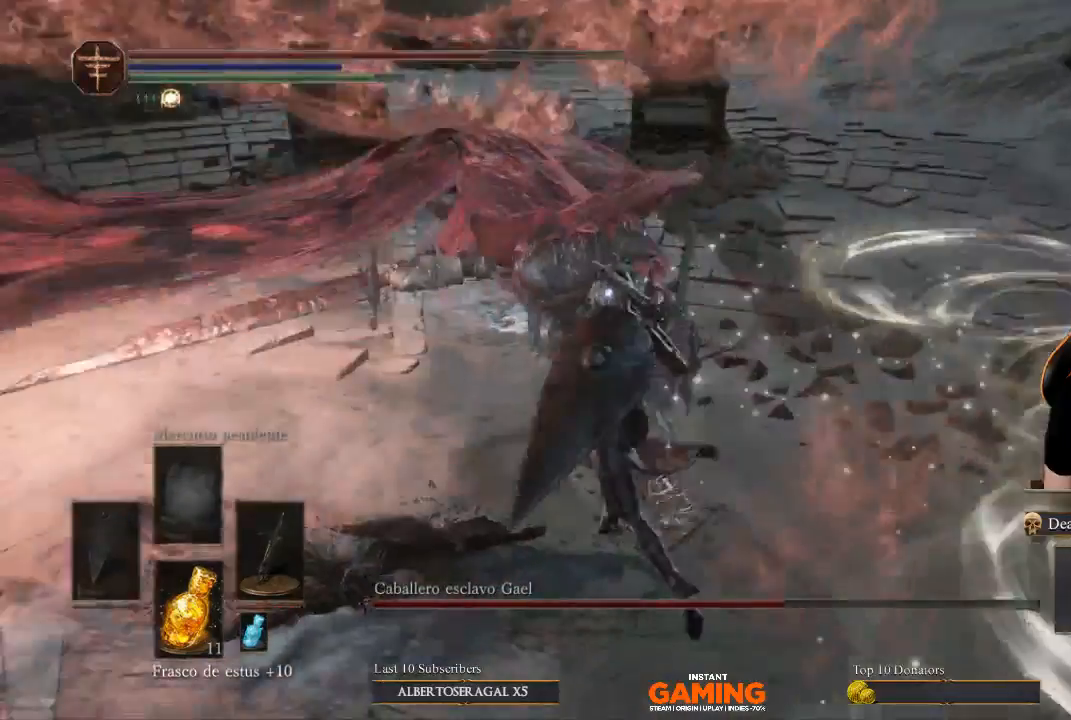
{"buttons": [], "left_stick": "right", "right_stick": "center", "events": [[33, "B", "down"], [167, "L3", "up"], [167, "left_stick", "up-left"], [300, "B", "up"], [300, "left_stick", "up-right"], [433, "left_stick", "right"]]}
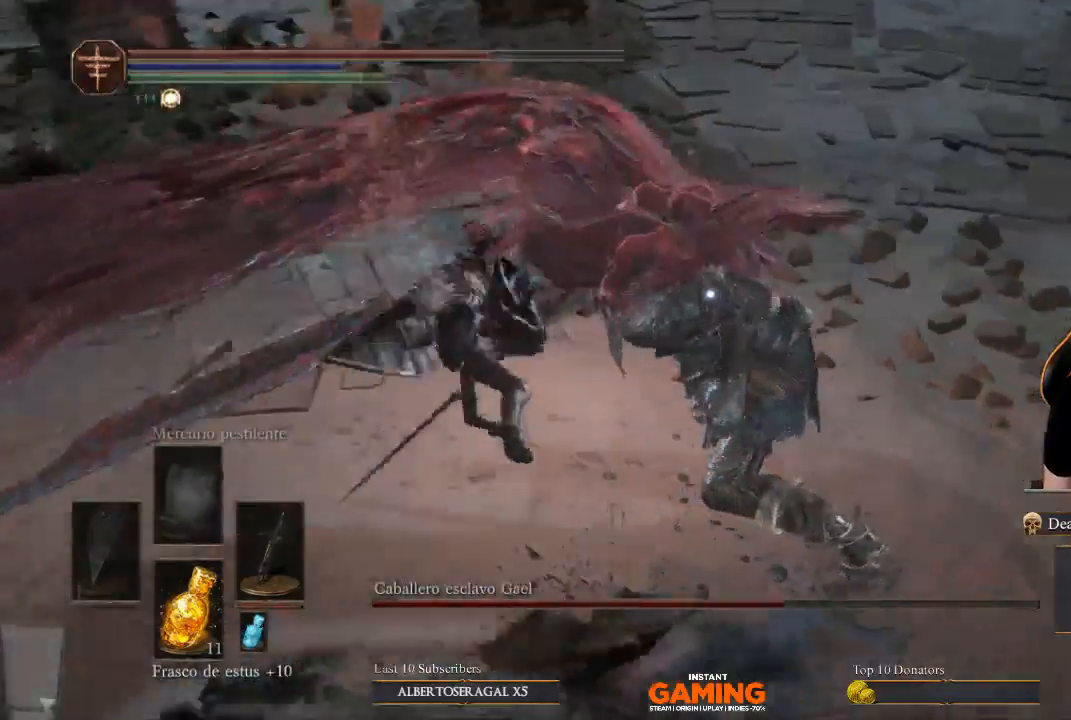
{"buttons": [], "left_stick": "up-right", "right_stick": "center", "events": [[33, "L3", "down"], [33, "left_stick", "down-right"], [200, "L3", "up"], [367, "left_stick", "up-right"]]}
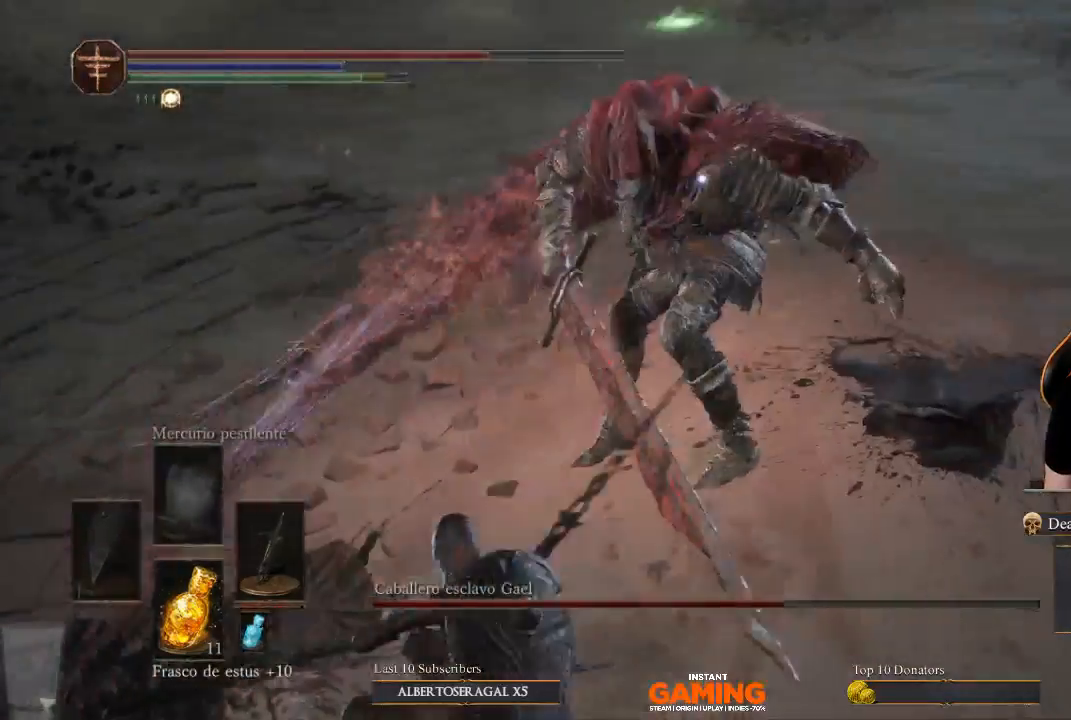
{"buttons": [], "left_stick": "up-right", "right_stick": "center", "events": []}
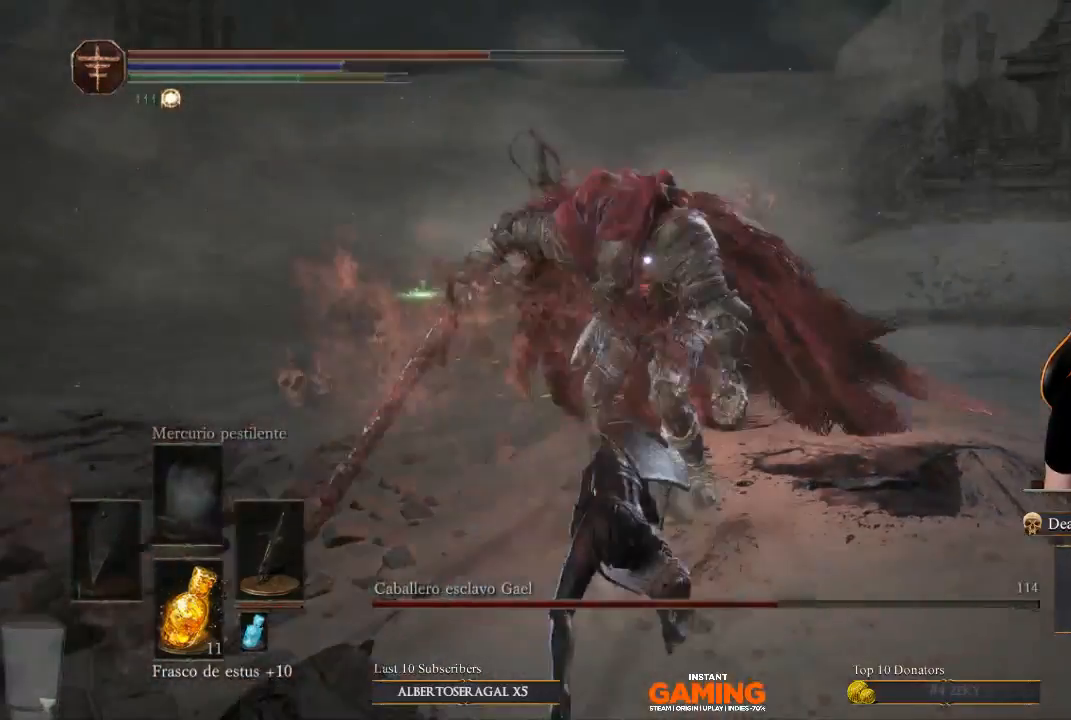
{"buttons": [], "left_stick": "down-right", "right_stick": "center", "events": [[67, "left_stick", "down-right"]]}
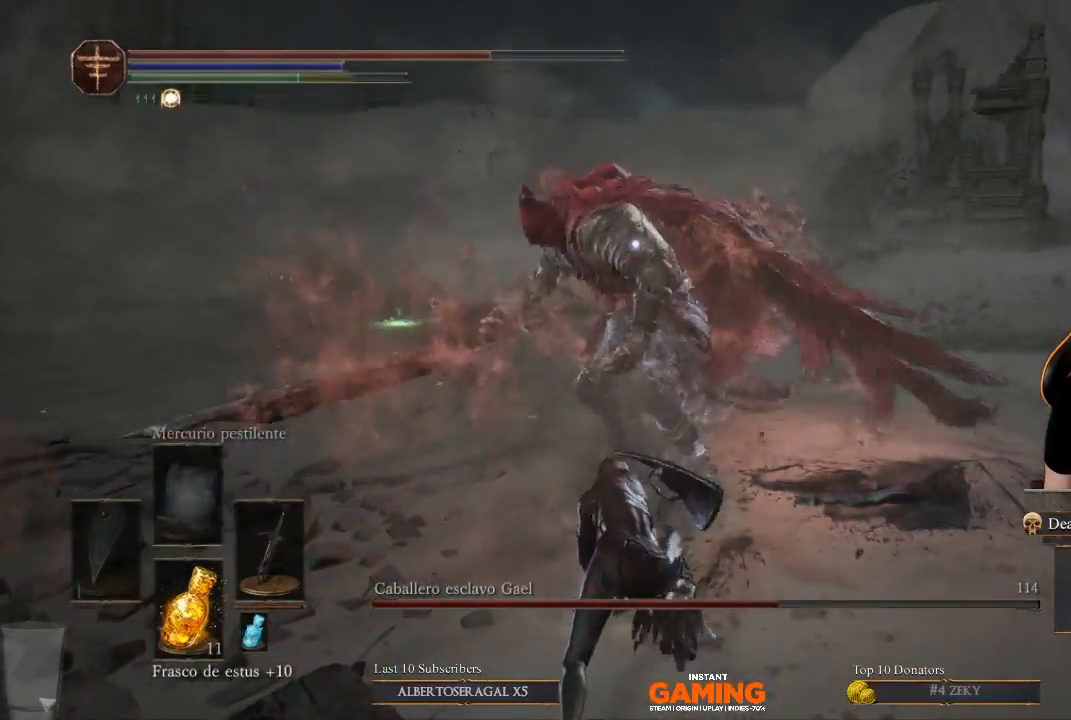
{"buttons": [], "left_stick": "down-right", "right_stick": "center", "events": []}
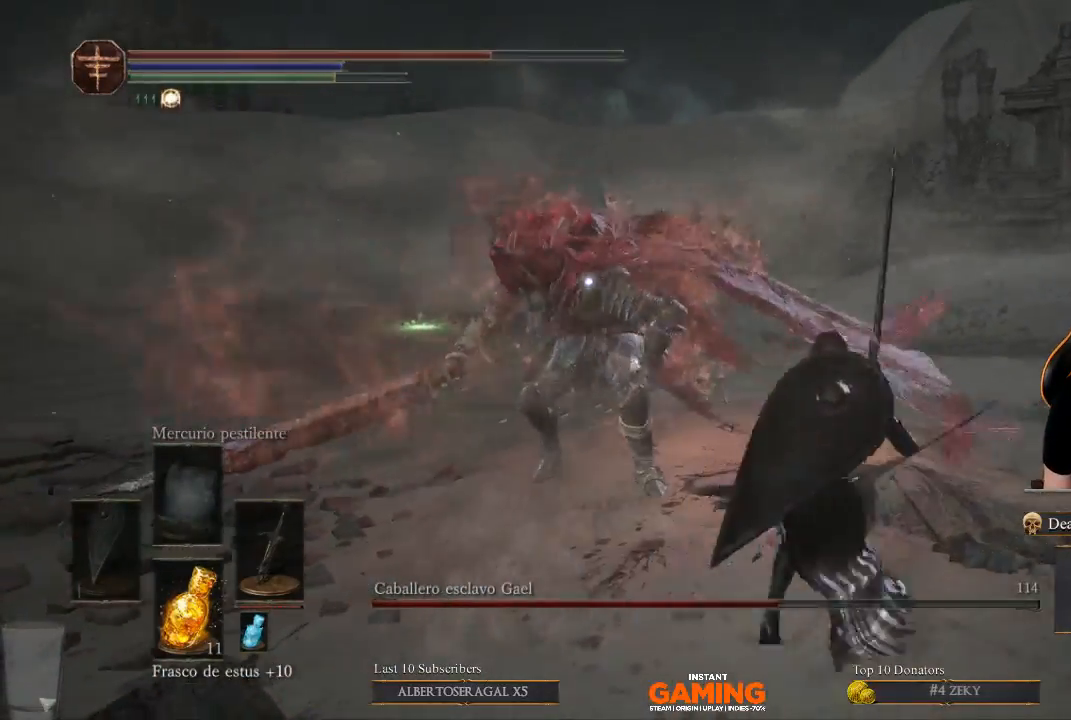
{"buttons": [], "left_stick": "up-right", "right_stick": "center", "events": [[267, "left_stick", "up-right"]]}
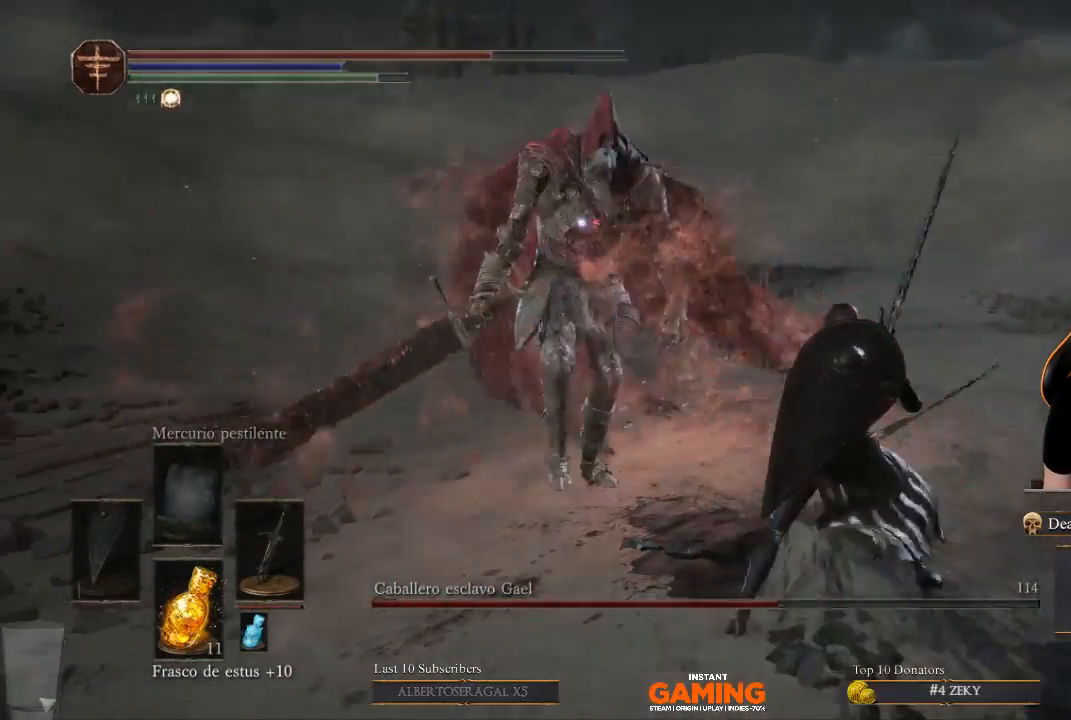
{"buttons": [], "left_stick": "up-right", "right_stick": "center", "events": []}
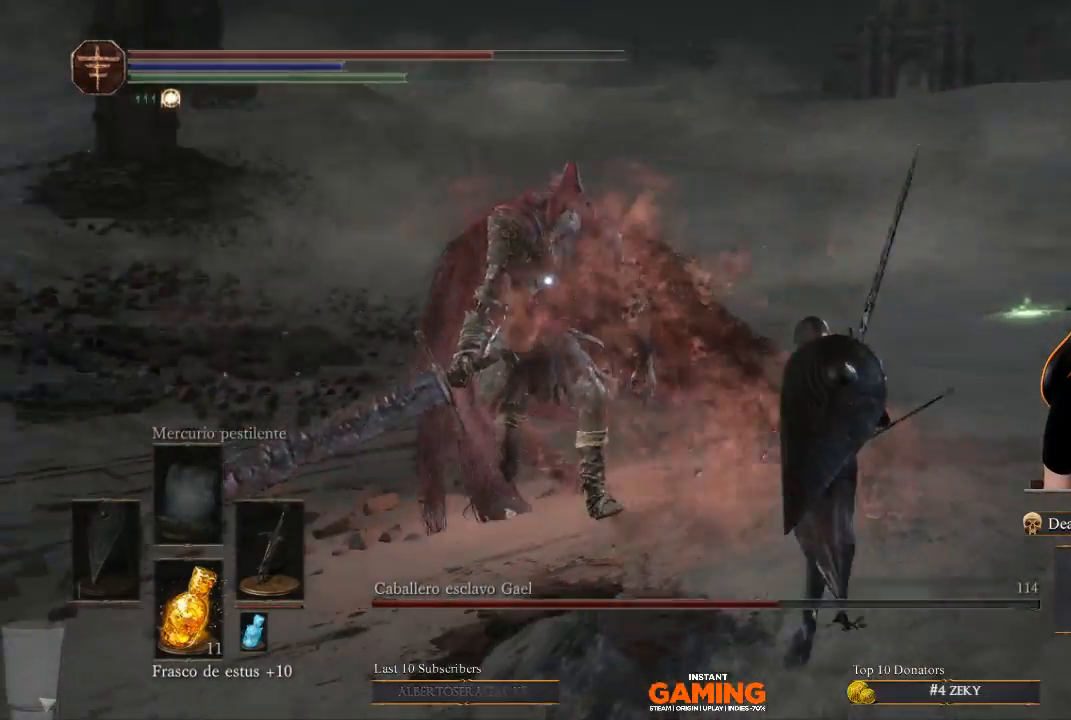
{"buttons": [], "left_stick": "up-right", "right_stick": "center", "events": []}
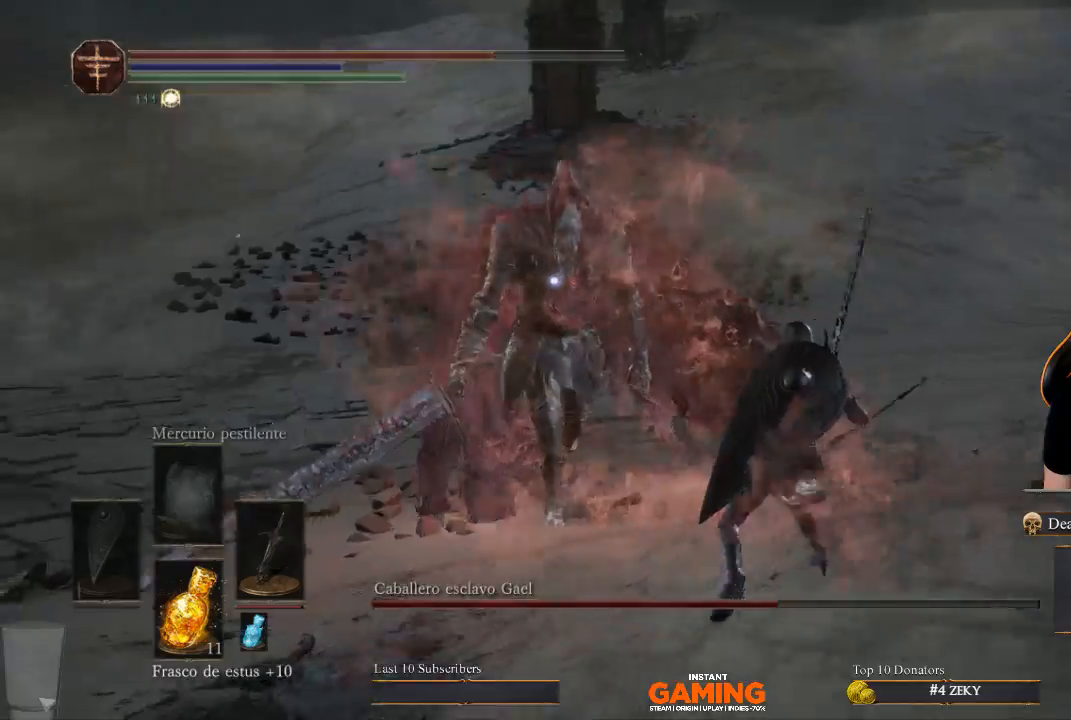
{"buttons": [], "left_stick": "up-right", "right_stick": "center", "events": []}
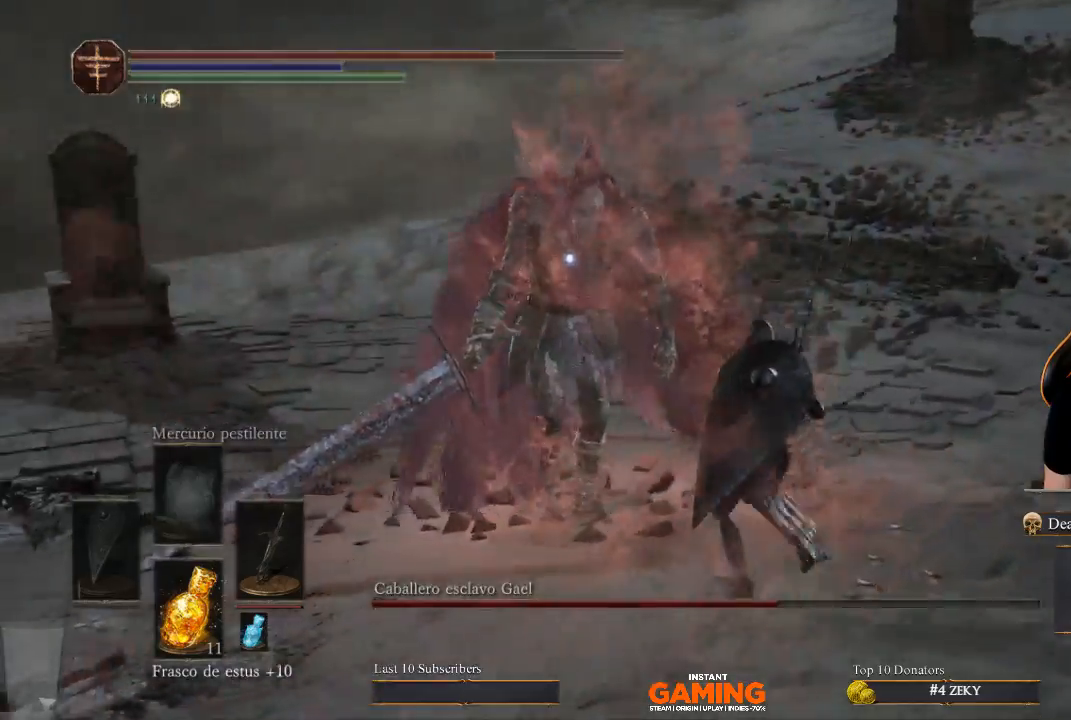
{"buttons": [], "left_stick": "up-right", "right_stick": "center", "events": []}
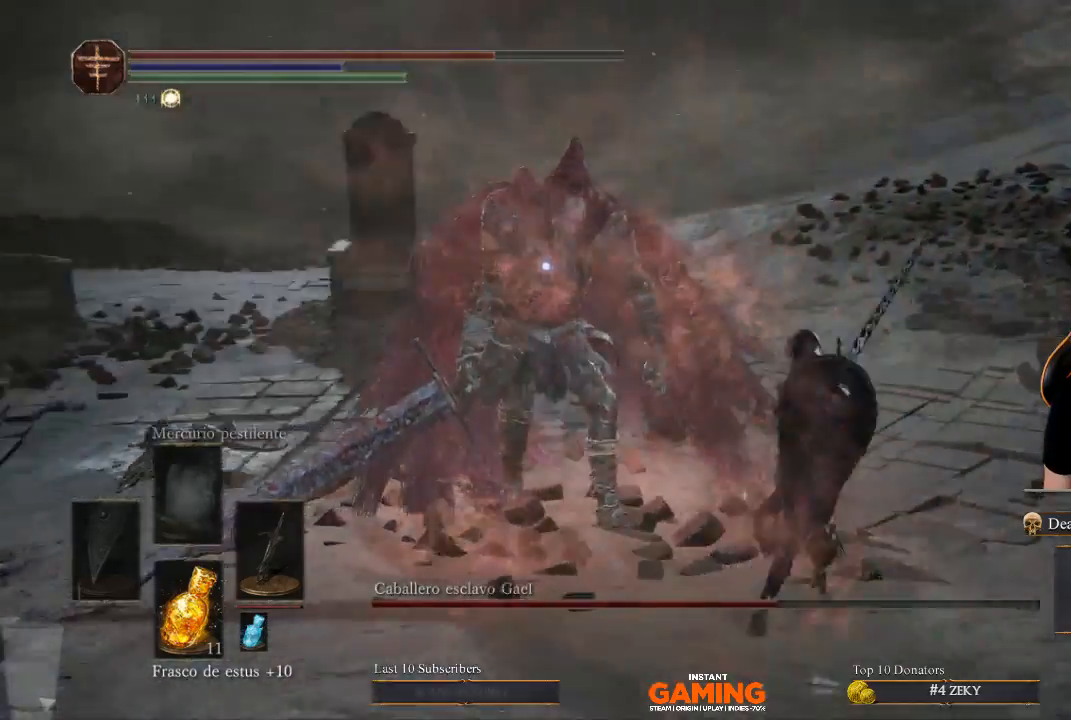
{"buttons": [], "left_stick": "up-right", "right_stick": "center", "events": []}
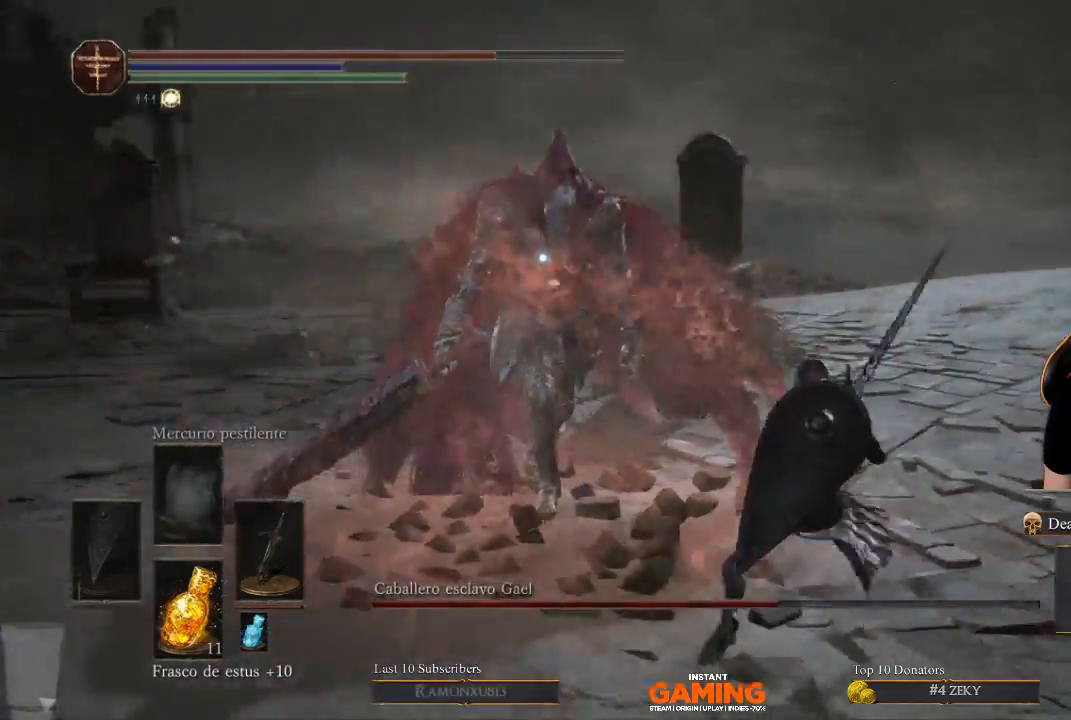
{"buttons": [], "left_stick": "up-right", "right_stick": "center", "events": []}
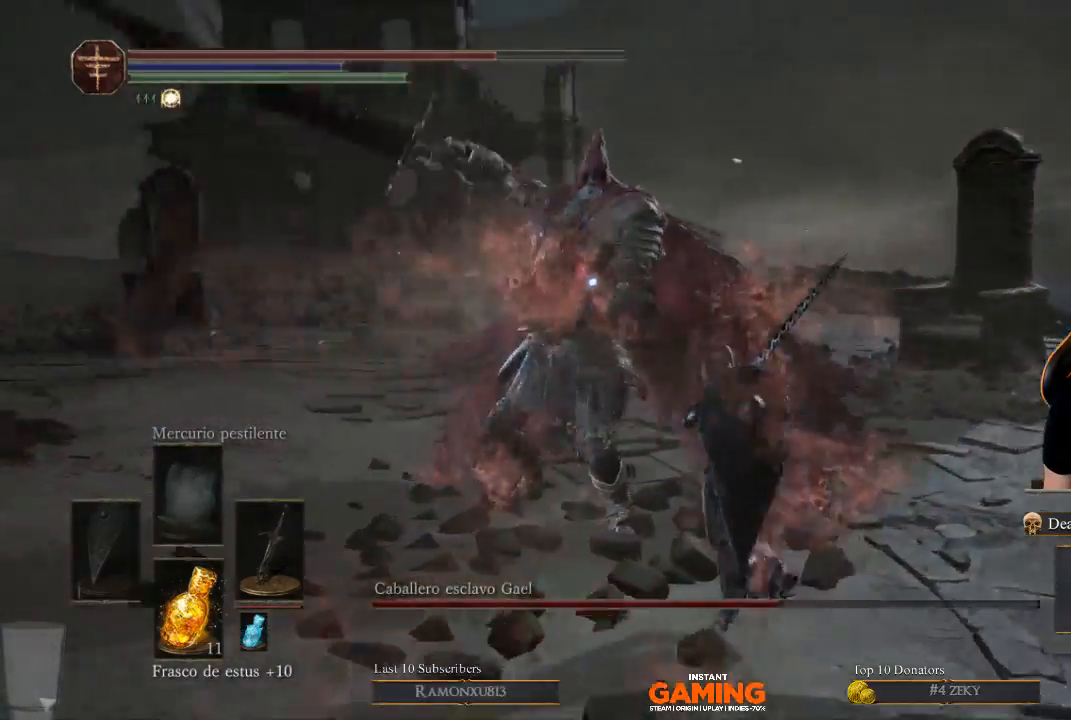
{"buttons": ["B"], "left_stick": "up", "right_stick": "center", "events": [[400, "B", "down"], [400, "left_stick", "up"]]}
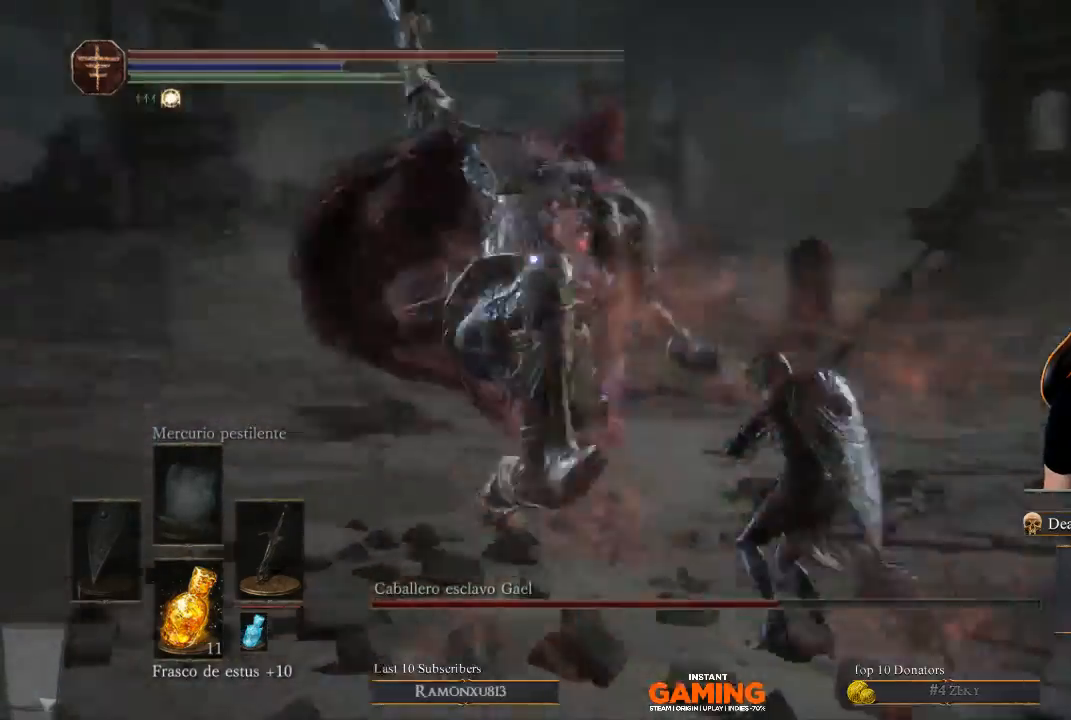
{"buttons": [], "left_stick": "up-left", "right_stick": "center", "events": [[33, "left_stick", "up-left"], [167, "B", "up"]]}